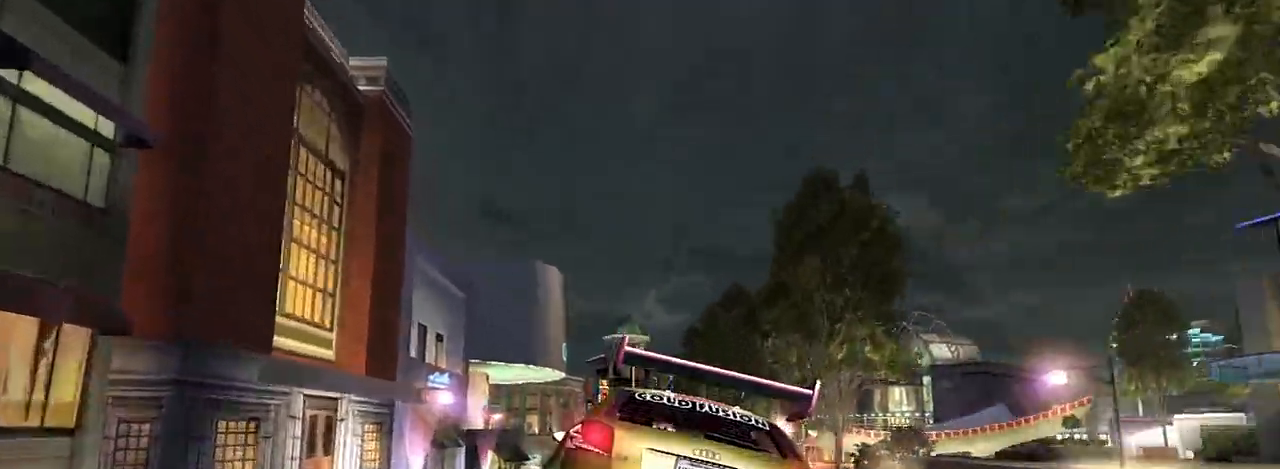
Gameplay with a controller (Xbox layout); each line is a JSON object with the inputs held at the frame after it. "events" lists button and stick changes between this image and that frame as [ms after this image, input, new state], when the widget could be followed in between.
{"buttons": [], "left_stick": "center", "right_stick": "center", "events": []}
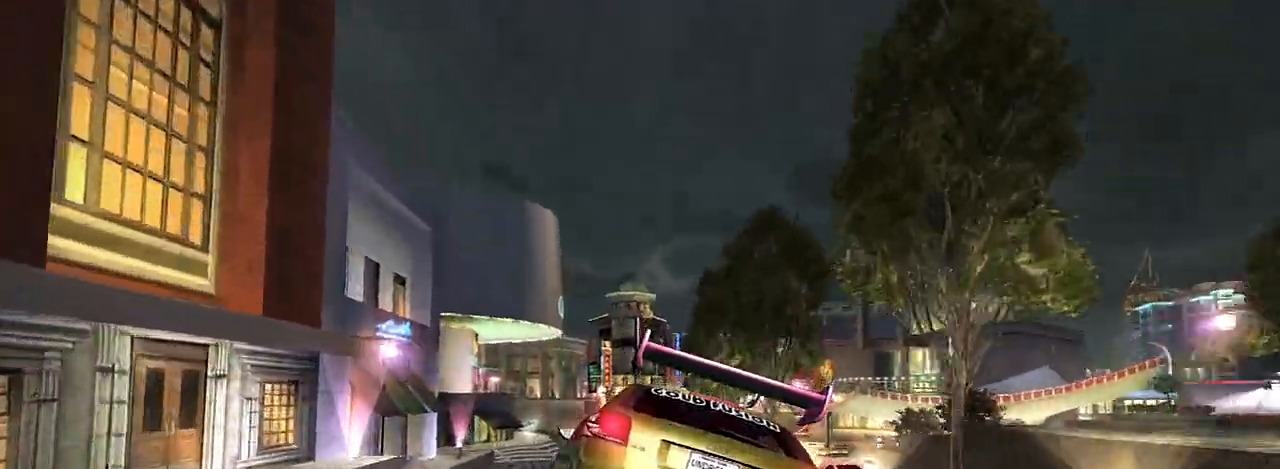
{"buttons": [], "left_stick": "down-left", "right_stick": "center", "events": [[367, "left_stick", "down-left"]]}
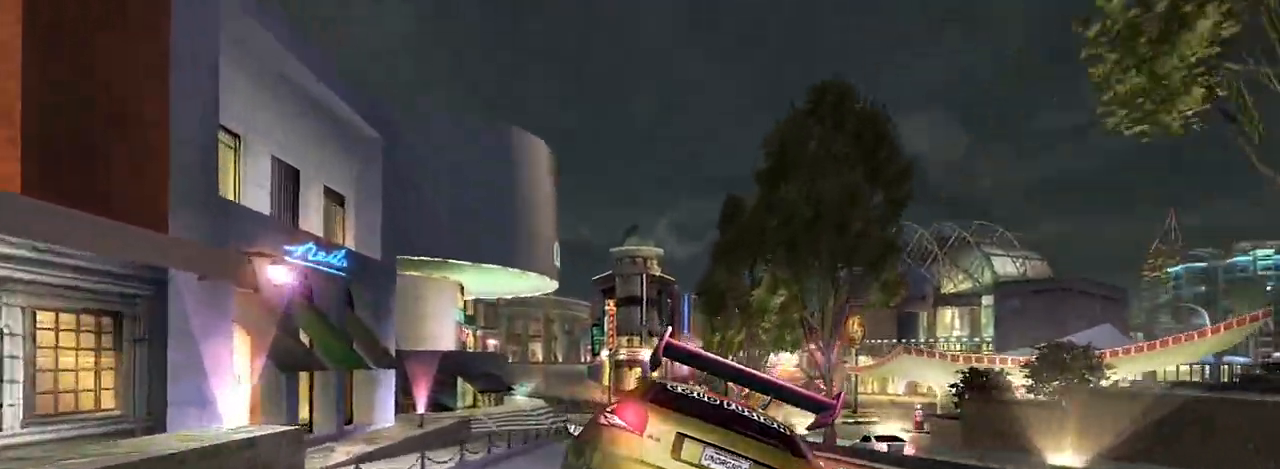
{"buttons": [], "left_stick": "center", "right_stick": "center", "events": [[134, "left_stick", "center"]]}
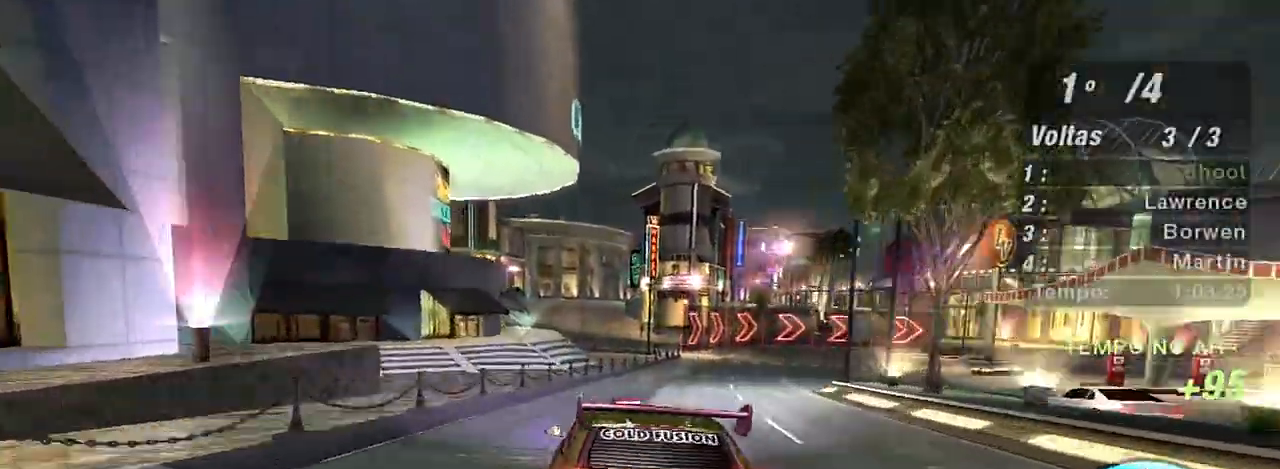
{"buttons": [], "left_stick": "right", "right_stick": "center", "events": [[33, "left_stick", "right"], [100, "L2", "down"], [300, "L2", "up"]]}
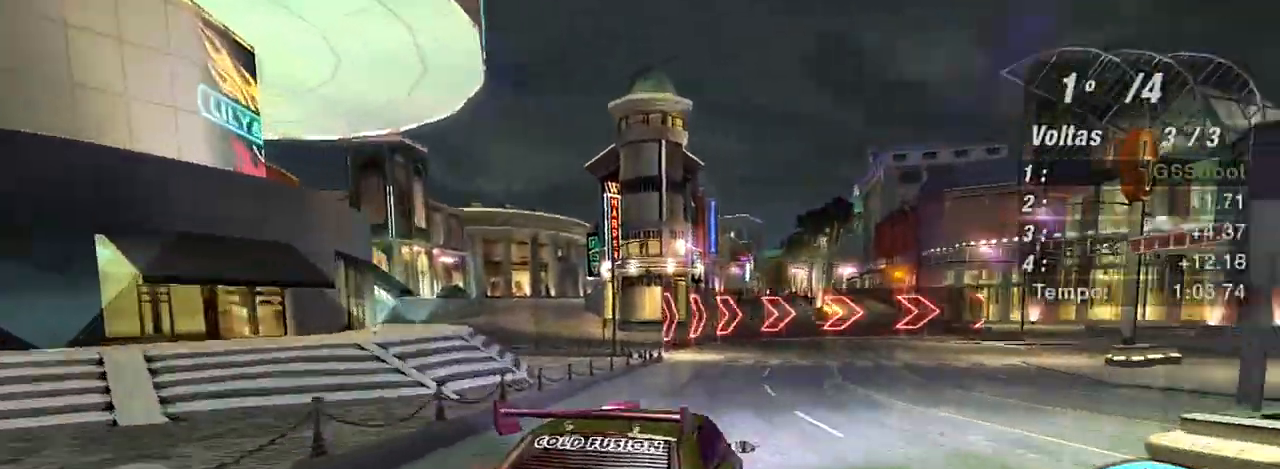
{"buttons": ["R2"], "left_stick": "right", "right_stick": "center", "events": [[167, "R2", "down"]]}
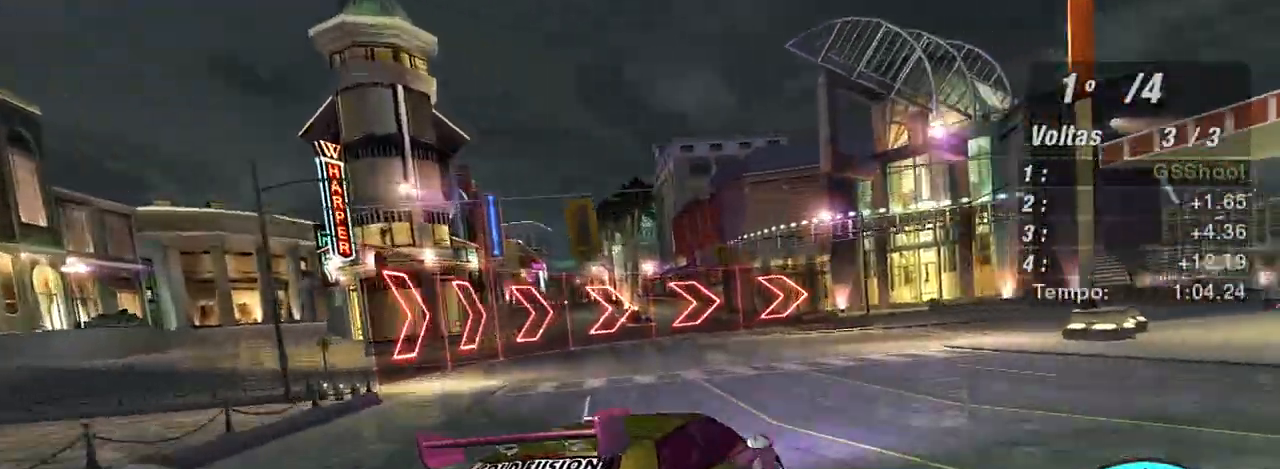
{"buttons": ["R2"], "left_stick": "up", "right_stick": "center", "events": [[267, "left_stick", "up"], [367, "left_stick", "up-left"], [500, "left_stick", "up"]]}
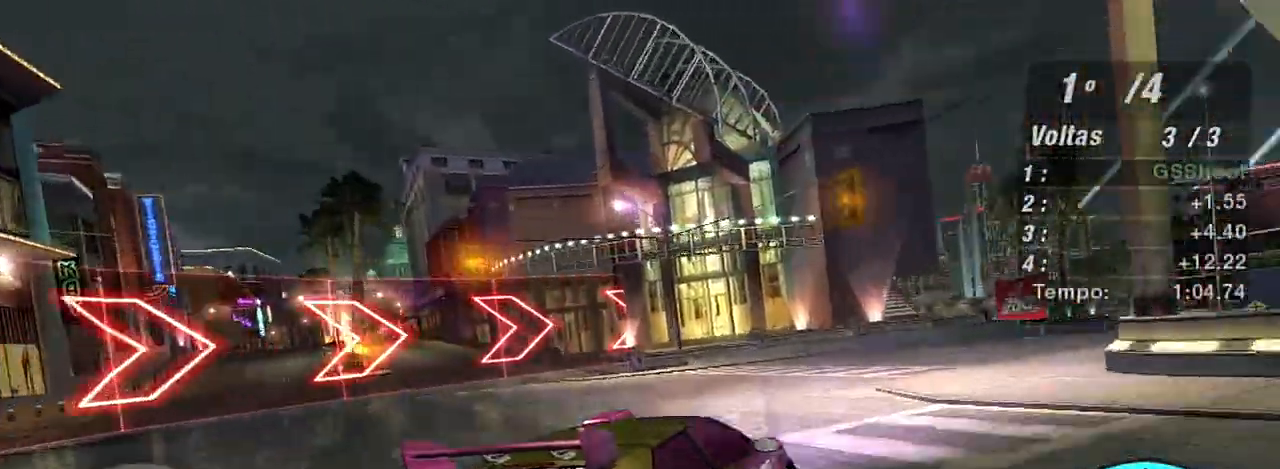
{"buttons": ["R2"], "left_stick": "up", "right_stick": "center", "events": [[100, "left_stick", "up-right"], [300, "left_stick", "up"]]}
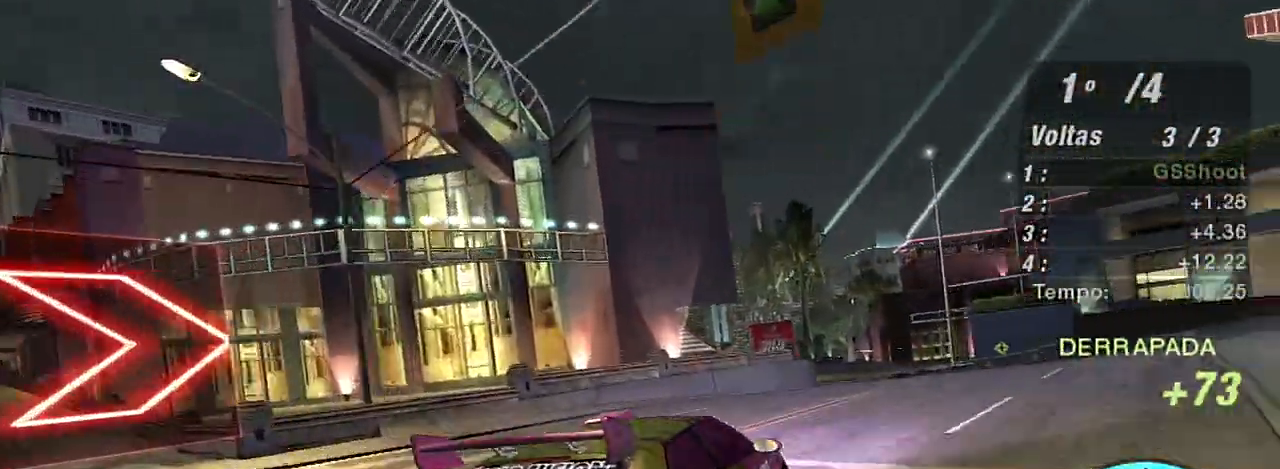
{"buttons": ["R2"], "left_stick": "center", "right_stick": "center", "events": [[33, "left_stick", "up-right"], [200, "left_stick", "right"], [400, "left_stick", "center"]]}
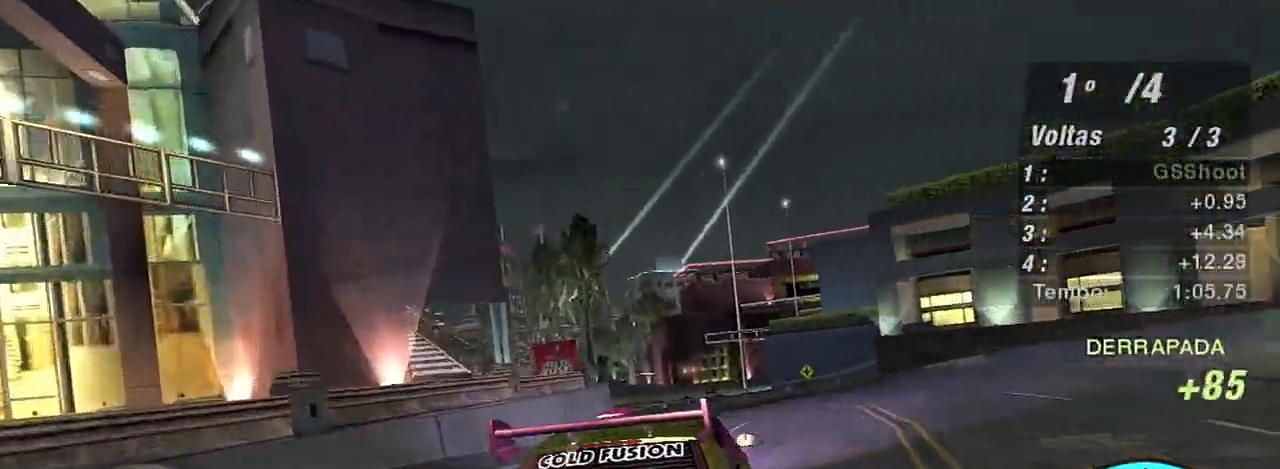
{"buttons": ["R2"], "left_stick": "center", "right_stick": "center", "events": [[300, "left_stick", "left"], [434, "left_stick", "center"]]}
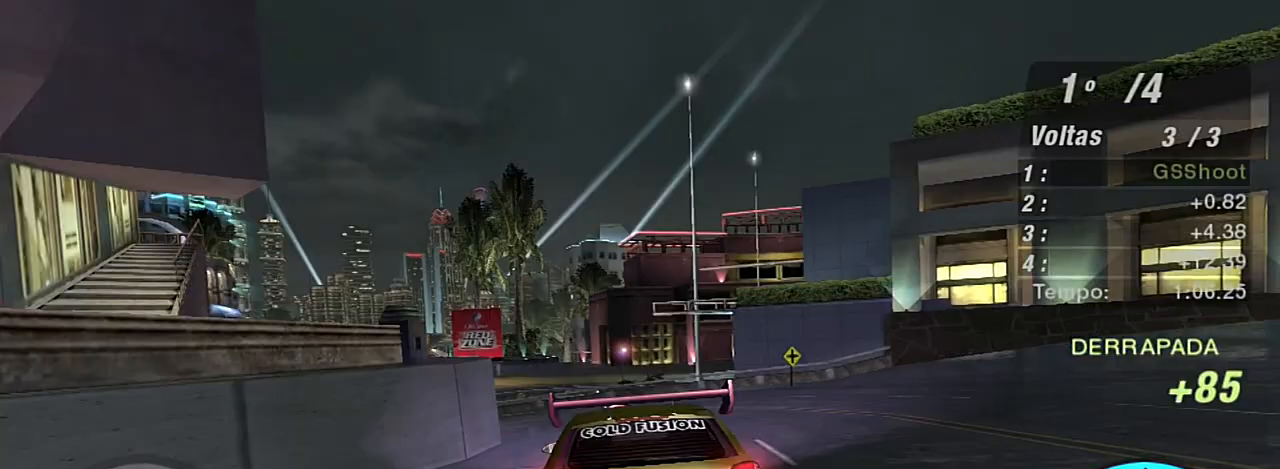
{"buttons": [], "left_stick": "down-left", "right_stick": "center", "events": [[33, "left_stick", "left"], [433, "R2", "up"], [433, "left_stick", "down-left"]]}